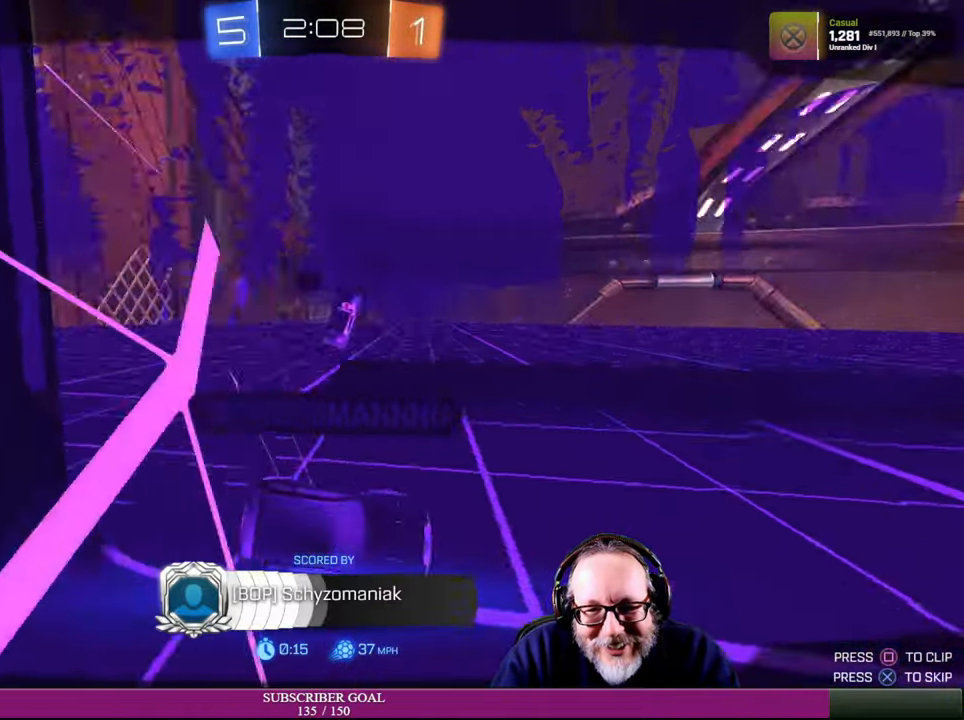
Gameplay with a controller (PlayStation layout); each line is a JSON object with the inputs held at the frame after it. "events" lists button and stick changes between this image and that frame as [ms after this image, input, new state], when the widget could be followed in between. Not read: HOME R3.
{"buttons": [], "left_stick": "center", "right_stick": "center", "events": [[366, "CROSS", "down"], [466, "CROSS", "up"]]}
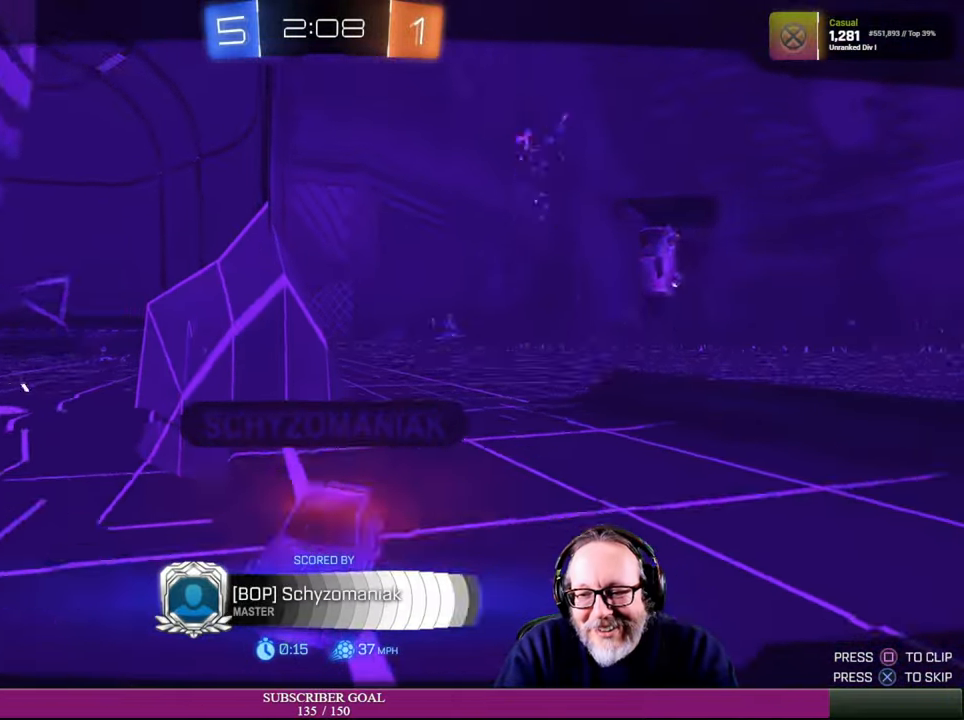
{"buttons": [], "left_stick": "center", "right_stick": "center", "events": []}
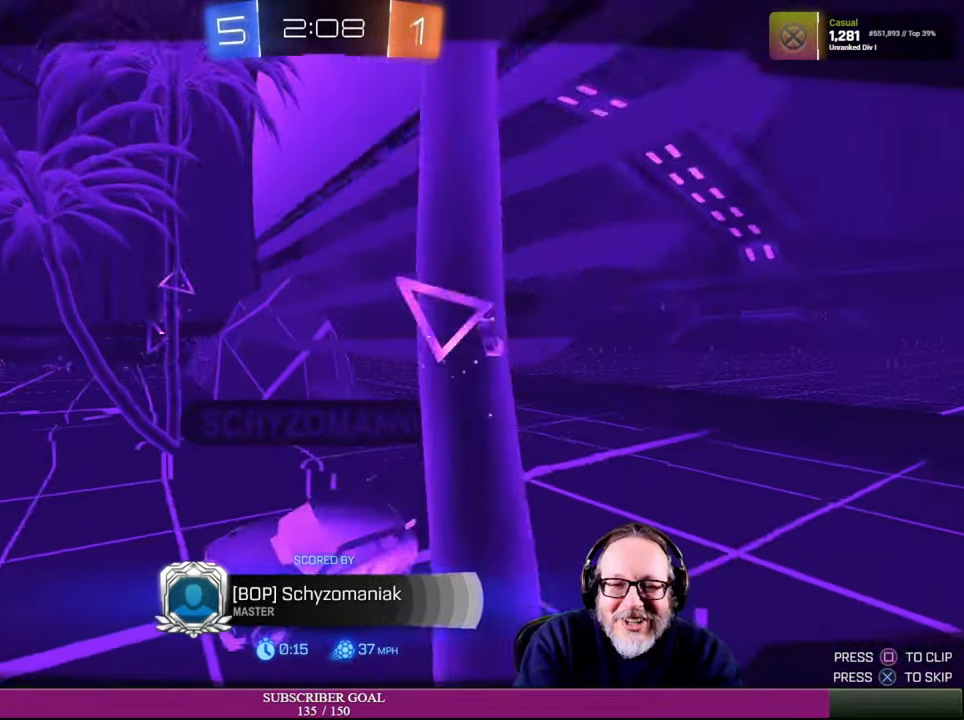
{"buttons": [], "left_stick": "center", "right_stick": "center", "events": []}
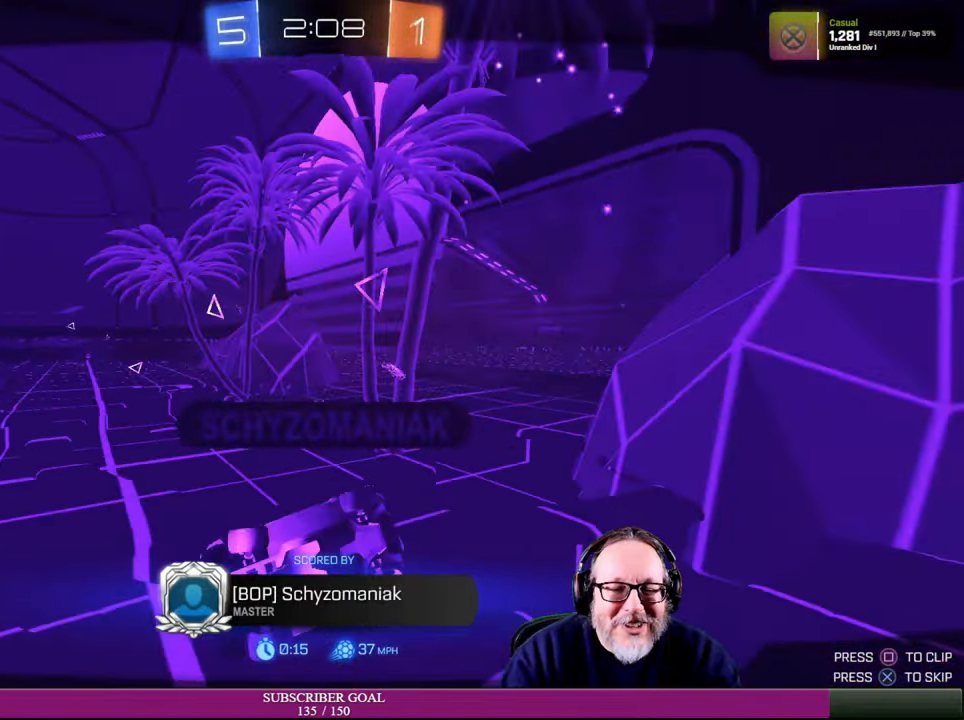
{"buttons": [], "left_stick": "center", "right_stick": "center", "events": []}
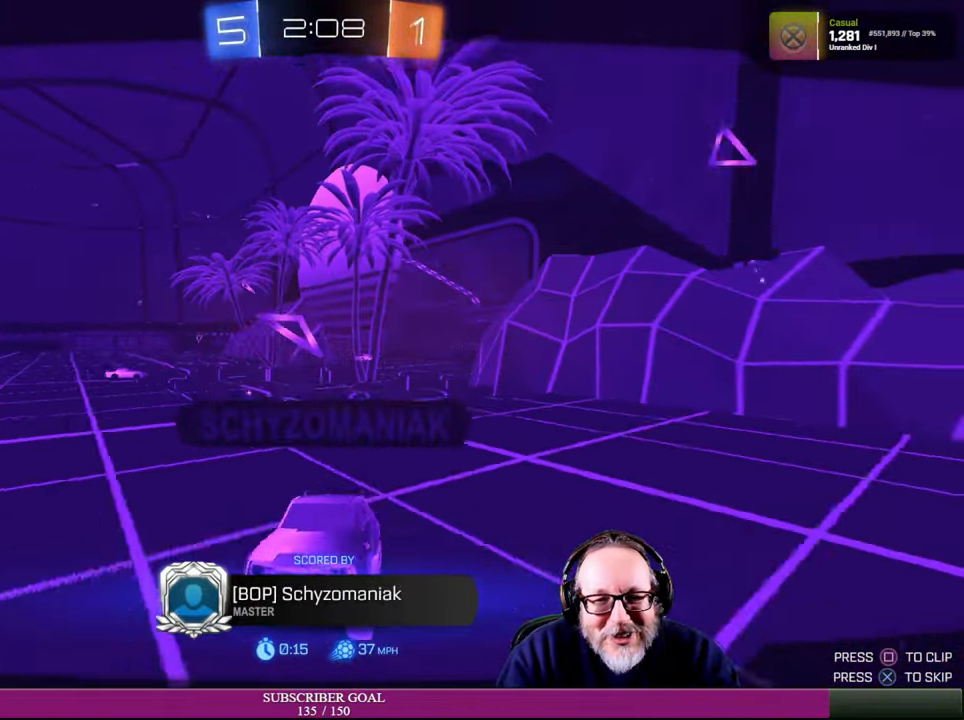
{"buttons": [], "left_stick": "center", "right_stick": "center", "events": []}
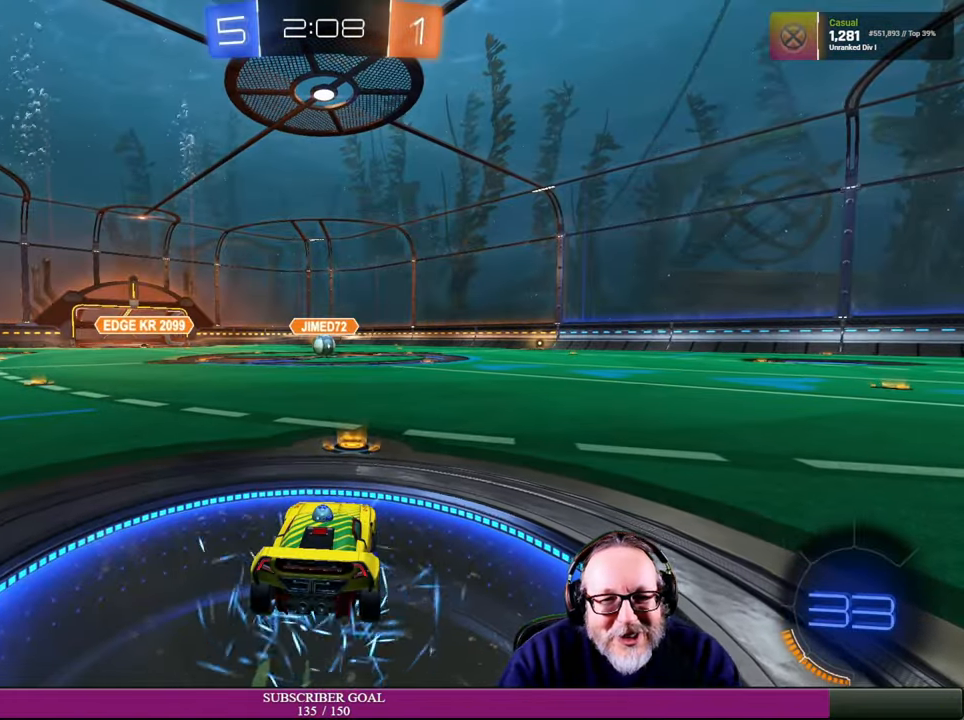
{"buttons": [], "left_stick": "center", "right_stick": "center", "events": []}
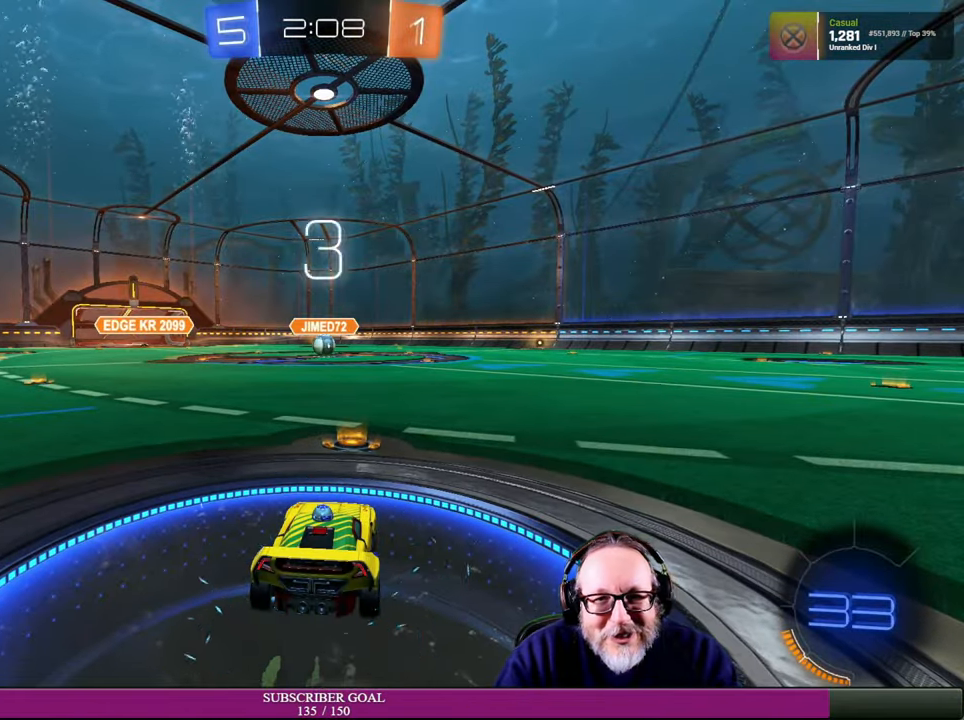
{"buttons": [], "left_stick": "center", "right_stick": "center", "events": [[50, "right_stick", "right"], [416, "right_stick", "center"]]}
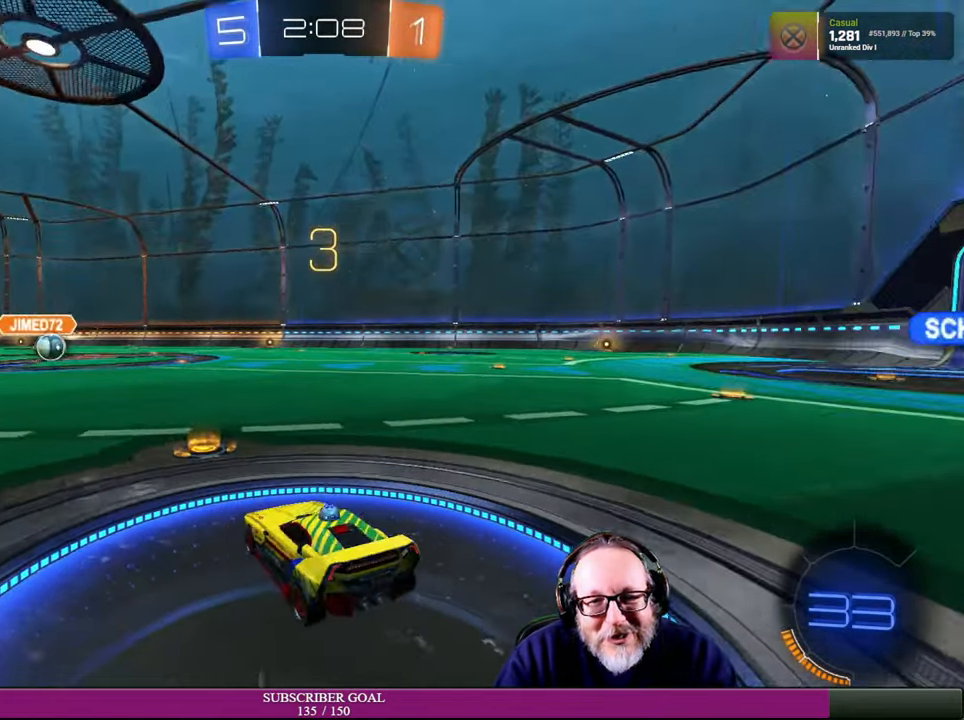
{"buttons": ["R1", "R2"], "left_stick": "center", "right_stick": "center", "events": [[383, "R2", "down"], [500, "R1", "down"]]}
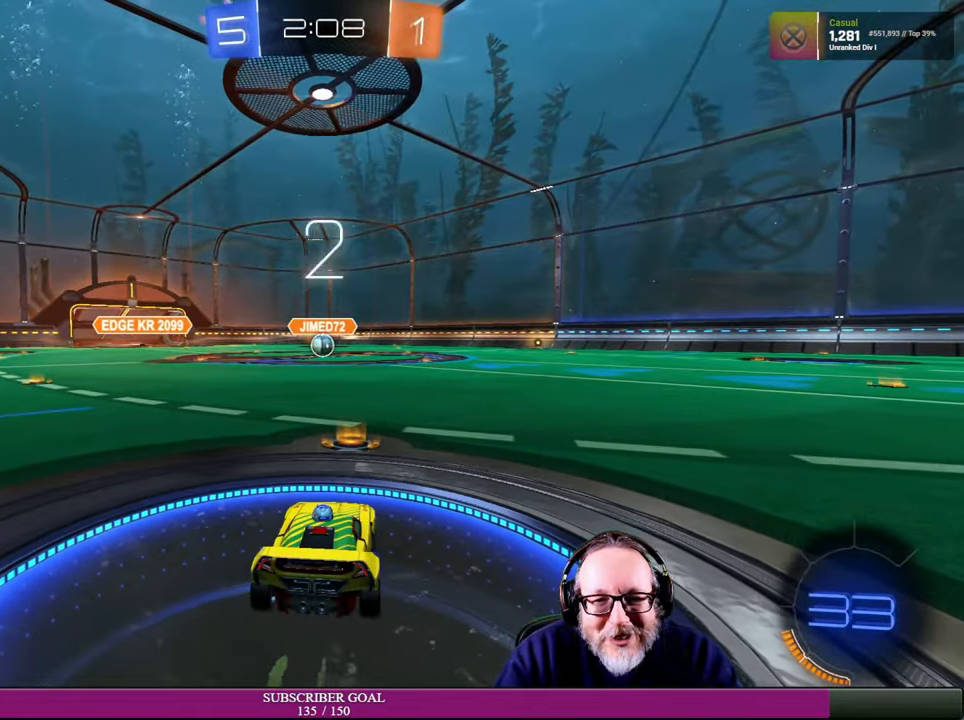
{"buttons": ["R2"], "left_stick": "center", "right_stick": "center", "events": [[166, "R1", "up"], [183, "R2", "up"], [300, "R2", "down"], [317, "R1", "down"], [467, "R1", "up"]]}
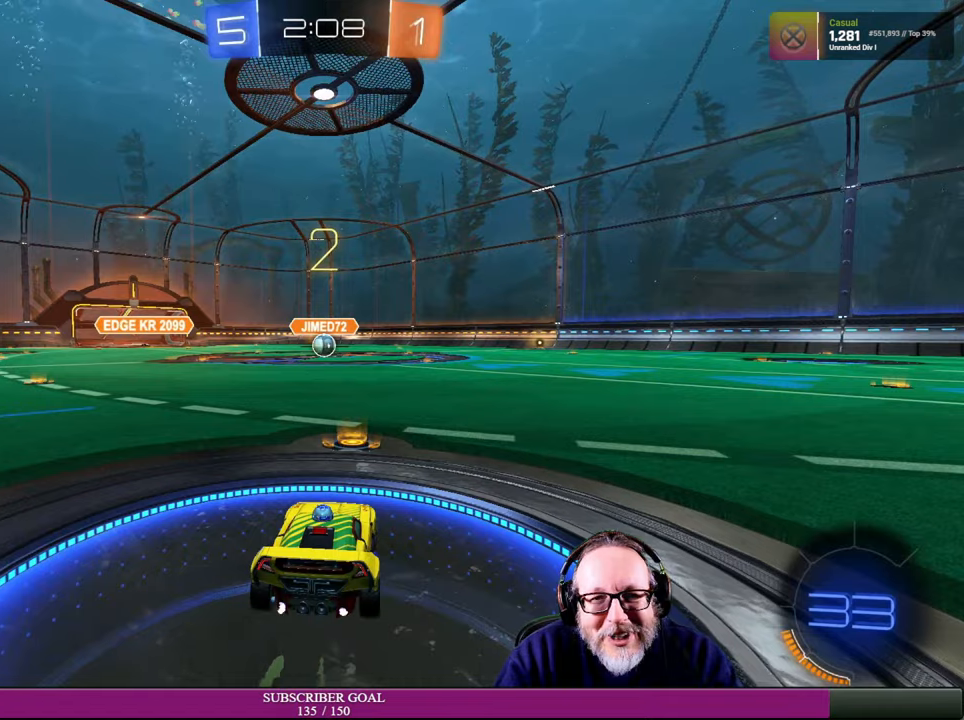
{"buttons": ["R1", "R2"], "left_stick": "center", "right_stick": "center", "events": [[17, "R2", "up"], [134, "R2", "down"], [167, "R1", "down"], [334, "R1", "up"], [334, "R2", "up"], [467, "R2", "down"], [484, "R1", "down"]]}
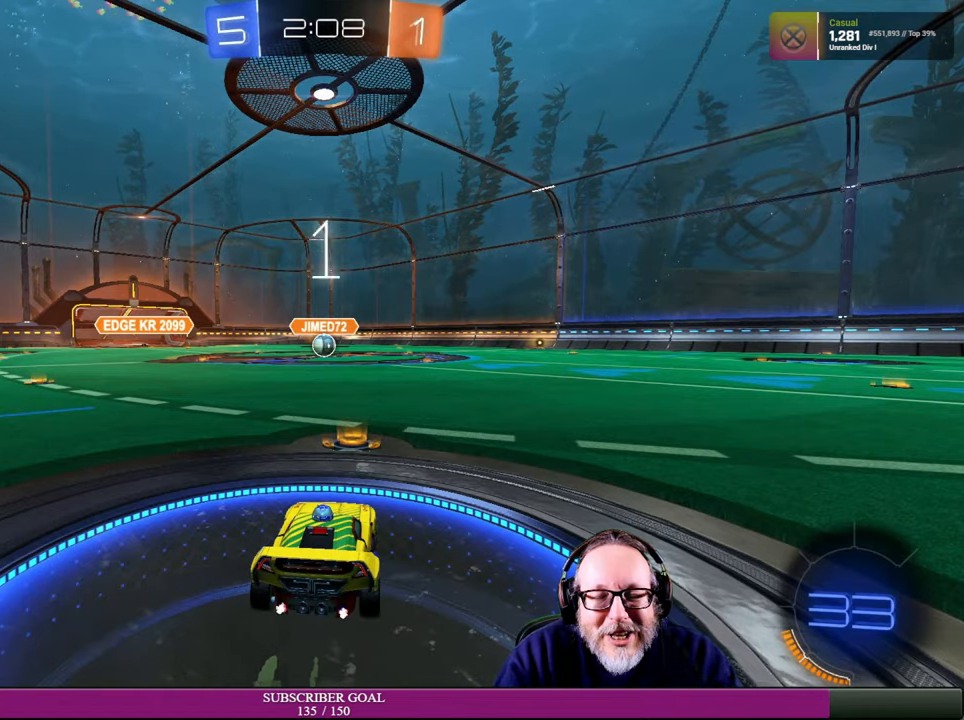
{"buttons": [], "left_stick": "center", "right_stick": "center", "events": [[217, "R1", "up"], [250, "R2", "up"]]}
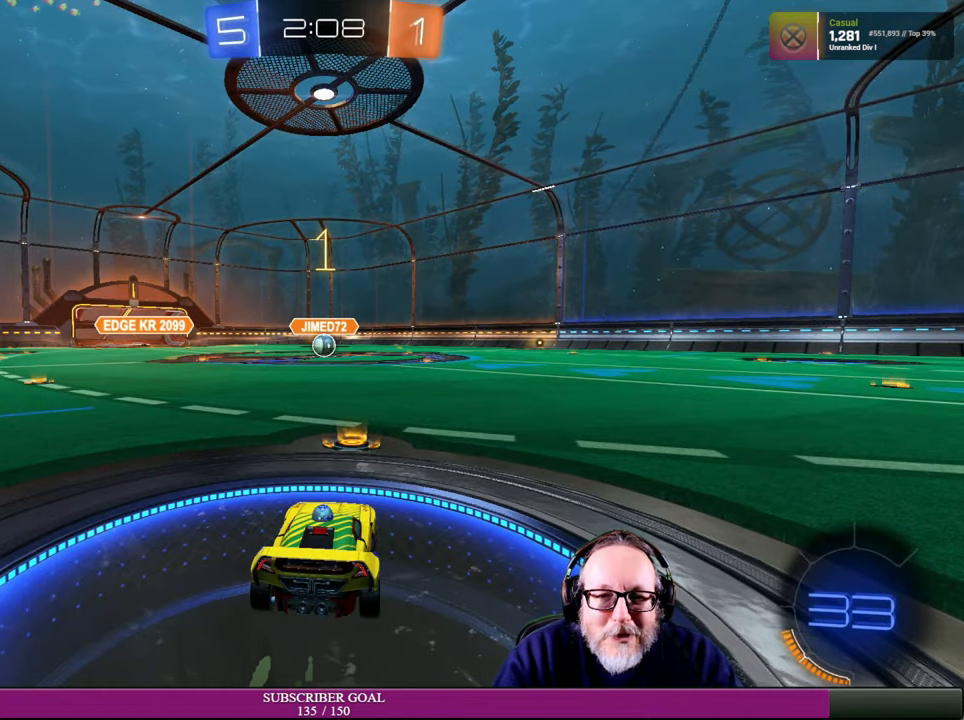
{"buttons": ["R1", "R2"], "left_stick": "center", "right_stick": "center", "events": [[284, "R2", "down"], [334, "R1", "down"]]}
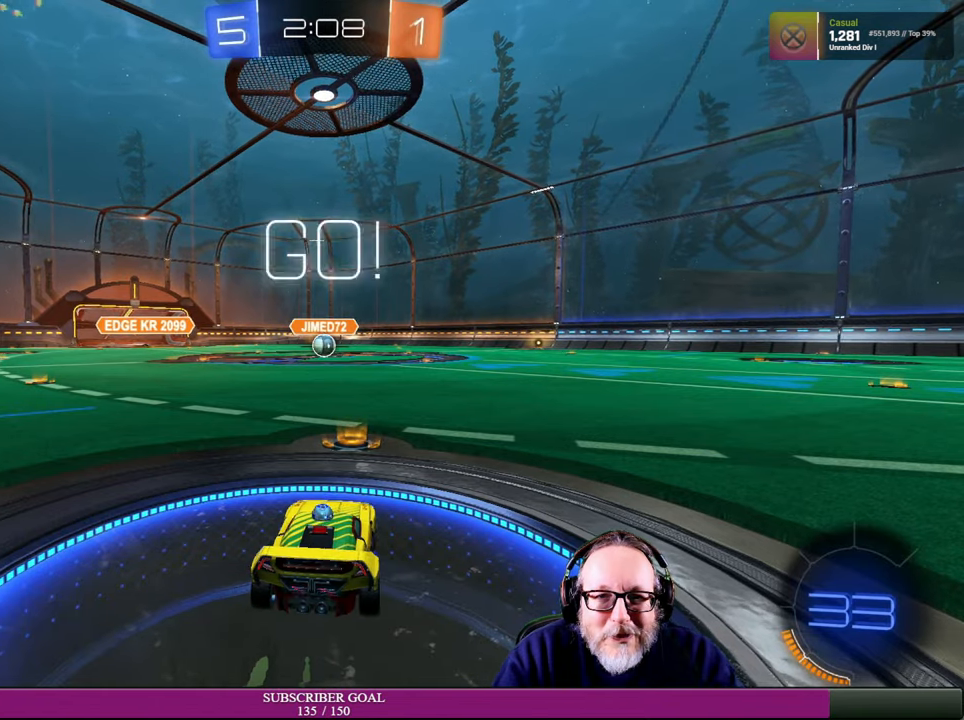
{"buttons": ["R1", "R2"], "left_stick": "center", "right_stick": "center", "events": []}
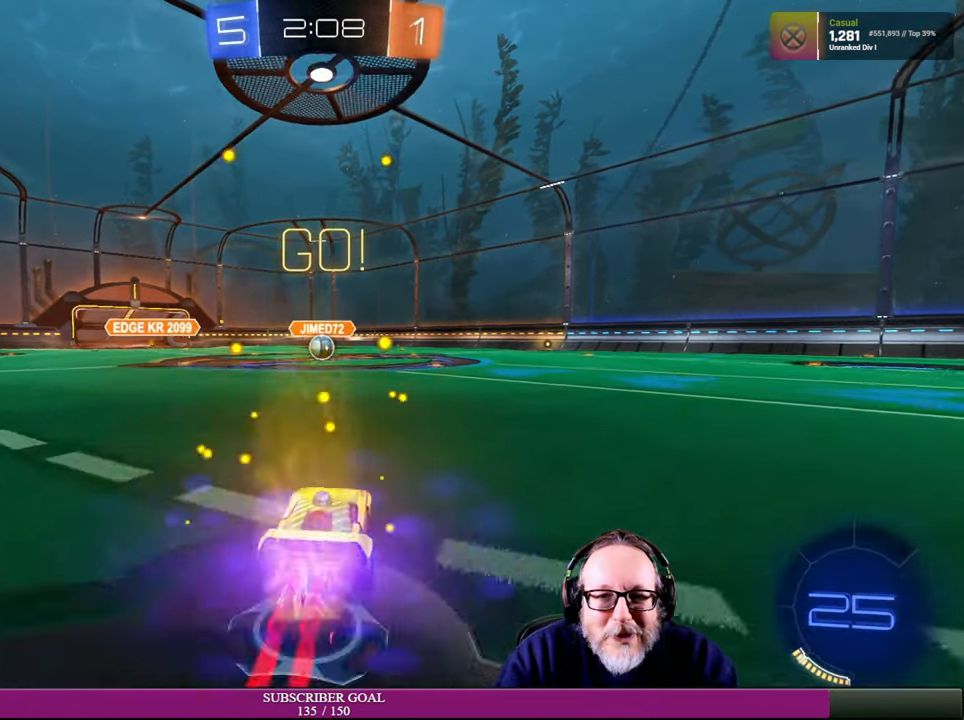
{"buttons": ["R1", "R2"], "left_stick": "center", "right_stick": "center", "events": [[217, "left_stick", "up-left"], [367, "left_stick", "center"]]}
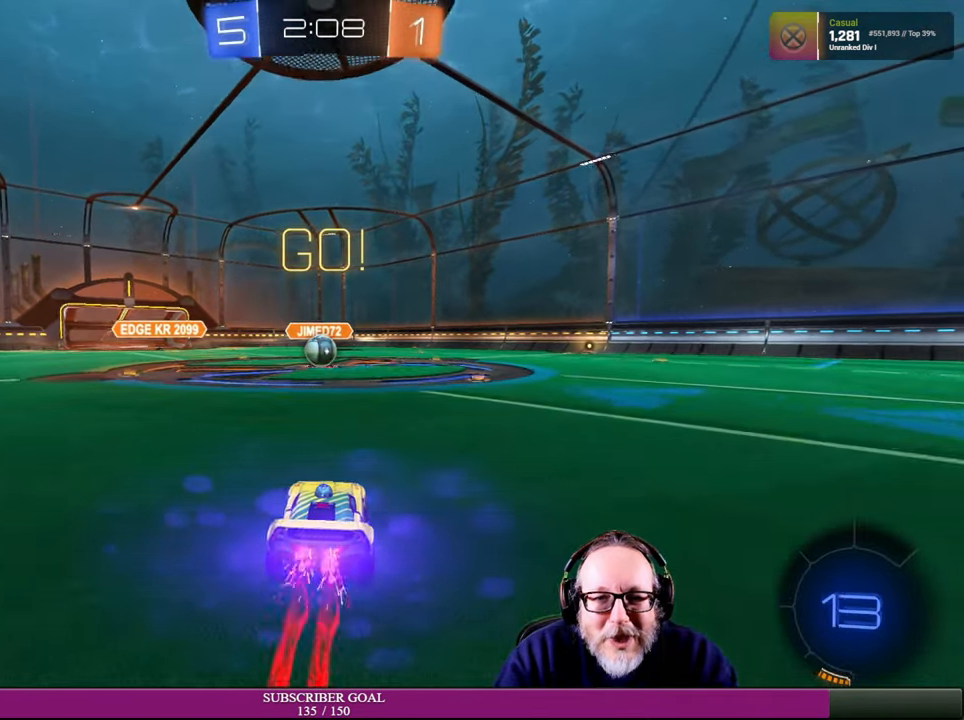
{"buttons": ["R2"], "left_stick": "right", "right_stick": "center", "events": [[34, "R1", "up"], [350, "left_stick", "right"]]}
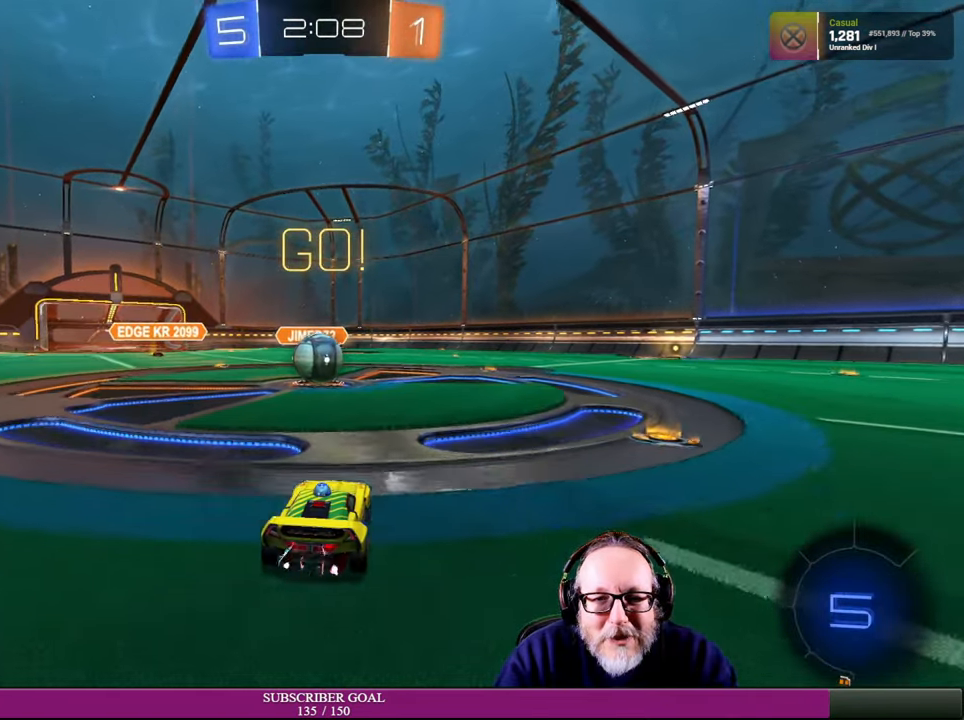
{"buttons": ["L1", "R2"], "left_stick": "up-left", "right_stick": "center", "events": [[34, "left_stick", "up-left"], [200, "R1", "down"], [267, "R1", "up"], [317, "L1", "down"], [400, "R1", "down"], [417, "CROSS", "down"], [484, "CROSS", "up"], [500, "R1", "up"]]}
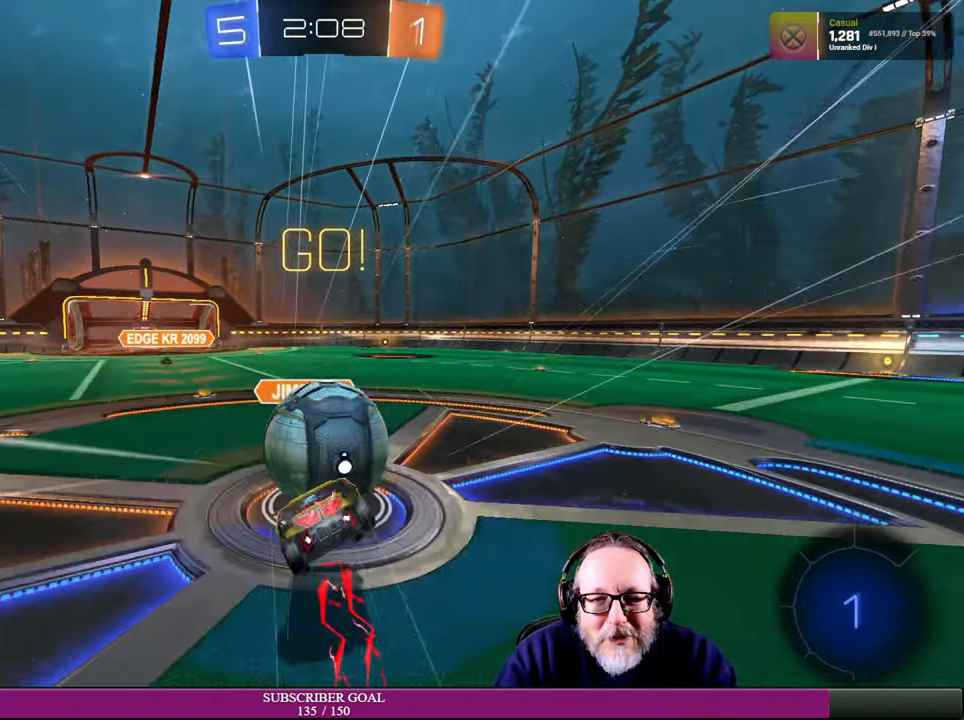
{"buttons": ["R2"], "left_stick": "center", "right_stick": "center", "events": [[17, "L1", "up"], [150, "left_stick", "center"]]}
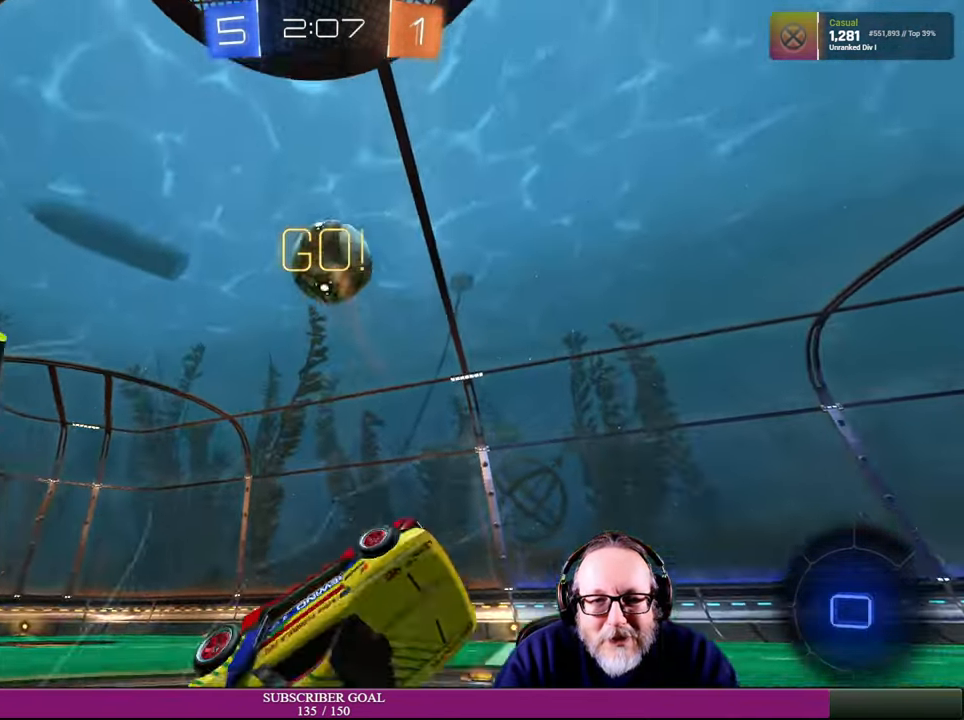
{"buttons": ["R2"], "left_stick": "right", "right_stick": "center", "events": [[134, "R2", "up"], [434, "left_stick", "right"], [484, "R2", "down"]]}
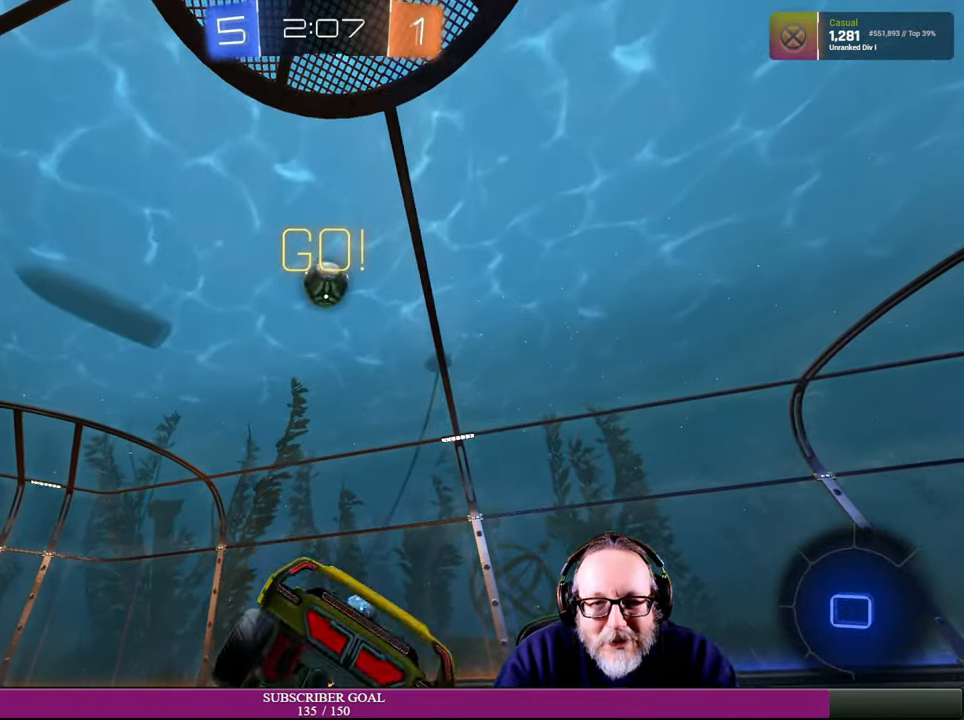
{"buttons": ["R2"], "left_stick": "right", "right_stick": "center", "events": []}
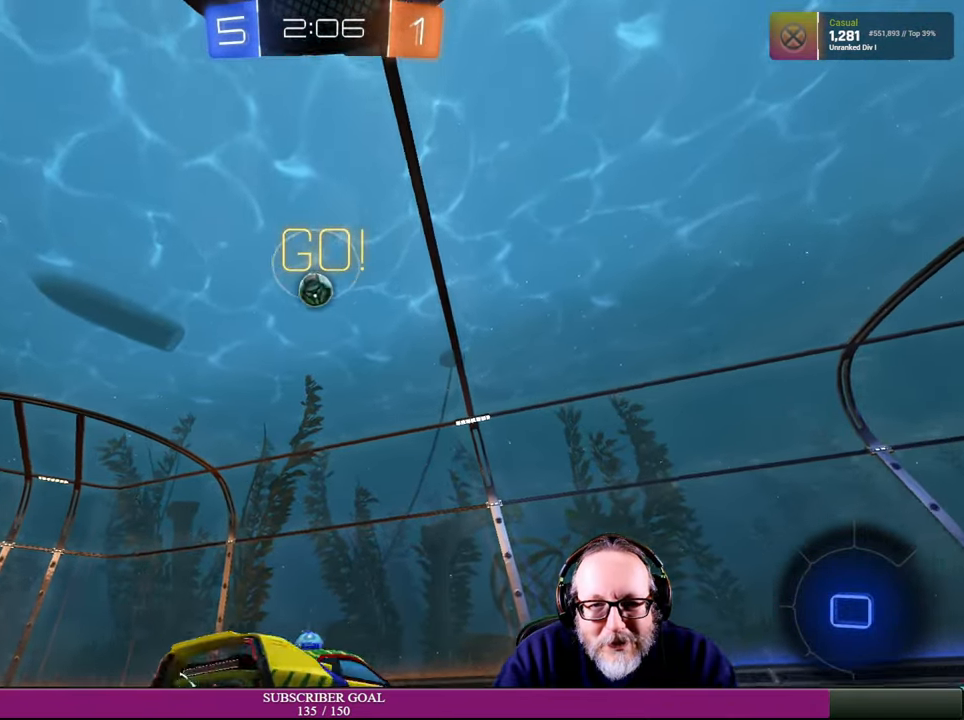
{"buttons": ["R2"], "left_stick": "right", "right_stick": "center", "events": []}
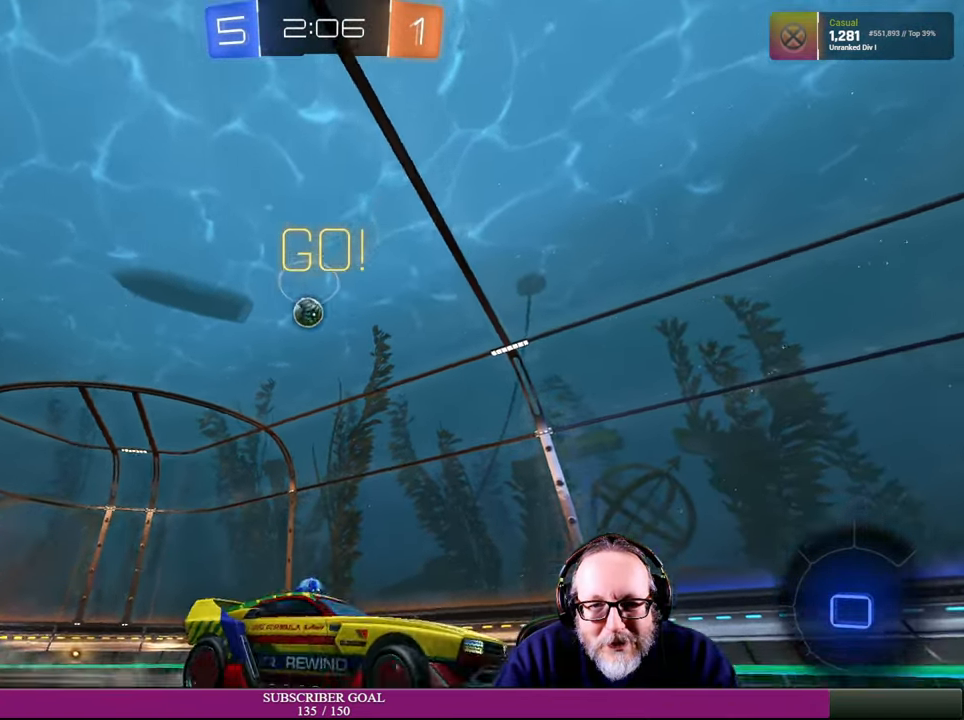
{"buttons": ["R2"], "left_stick": "up-left", "right_stick": "center", "events": [[184, "left_stick", "center"], [333, "left_stick", "up-left"]]}
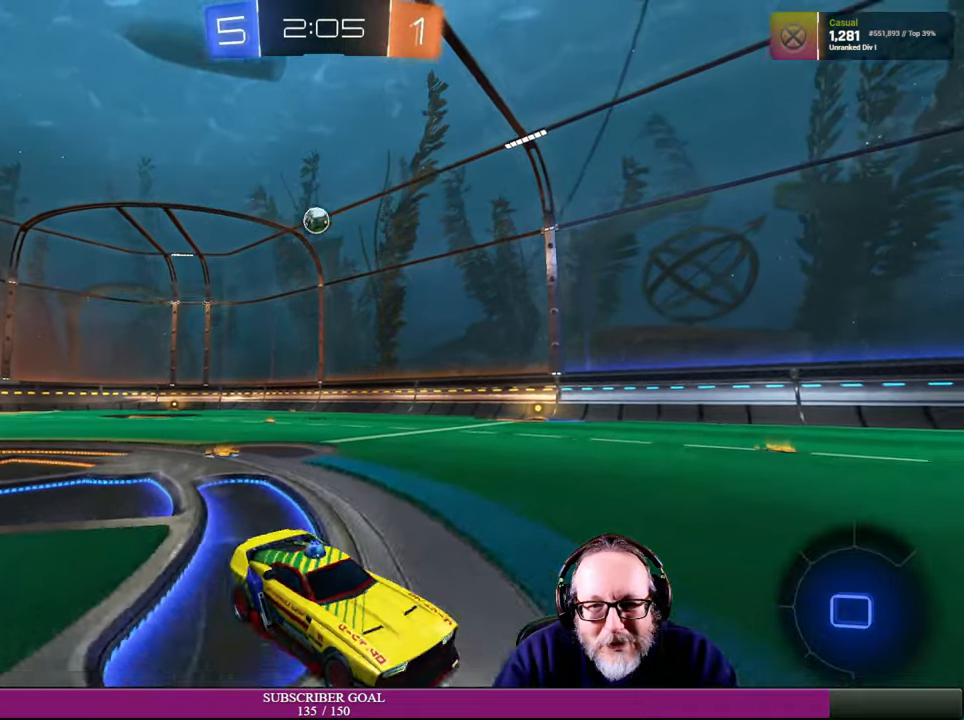
{"buttons": ["R2"], "left_stick": "center", "right_stick": "center", "events": [[116, "left_stick", "left"], [400, "left_stick", "center"]]}
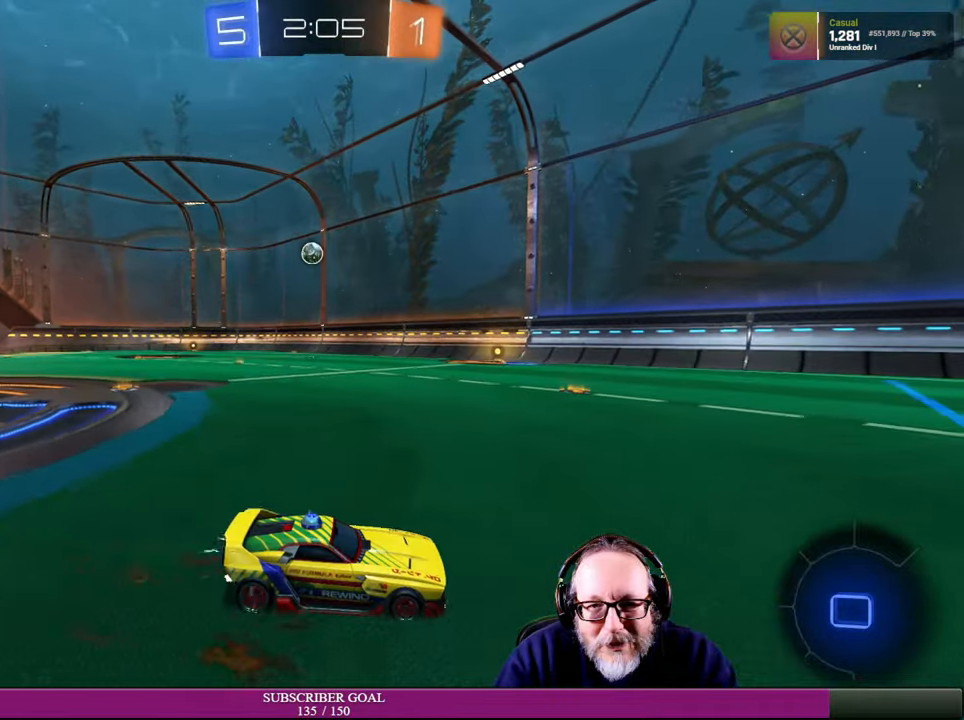
{"buttons": ["R2"], "left_stick": "center", "right_stick": "center", "events": [[66, "TRIANGLE", "down"], [83, "left_stick", "down-right"], [200, "TRIANGLE", "up"], [283, "left_stick", "right"], [400, "left_stick", "center"]]}
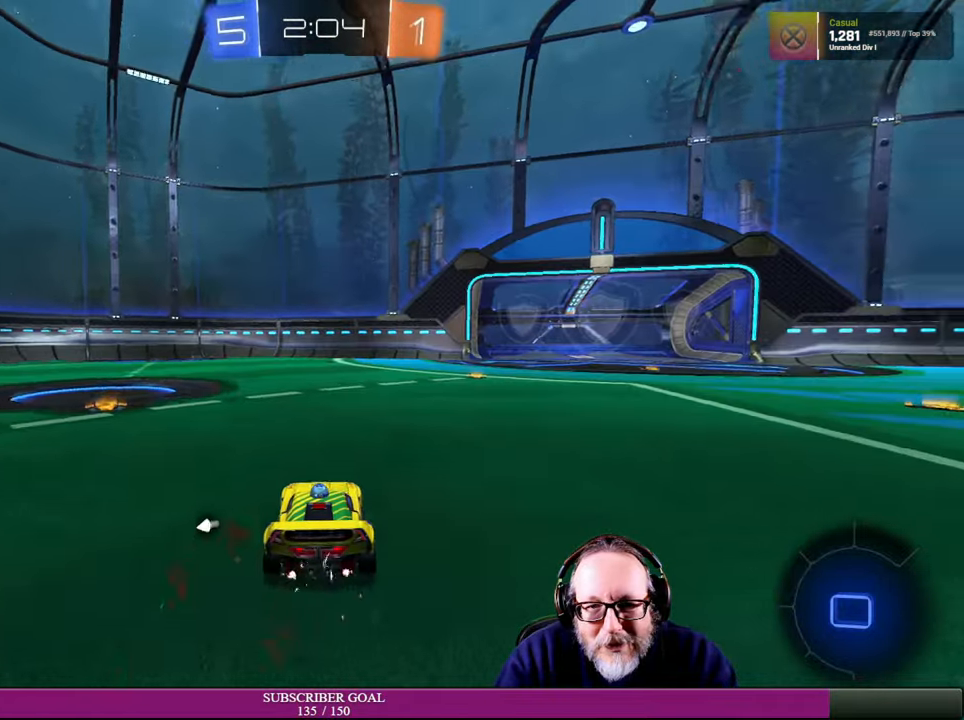
{"buttons": ["R2"], "left_stick": "left", "right_stick": "center", "events": [[150, "left_stick", "up-left"], [300, "left_stick", "left"]]}
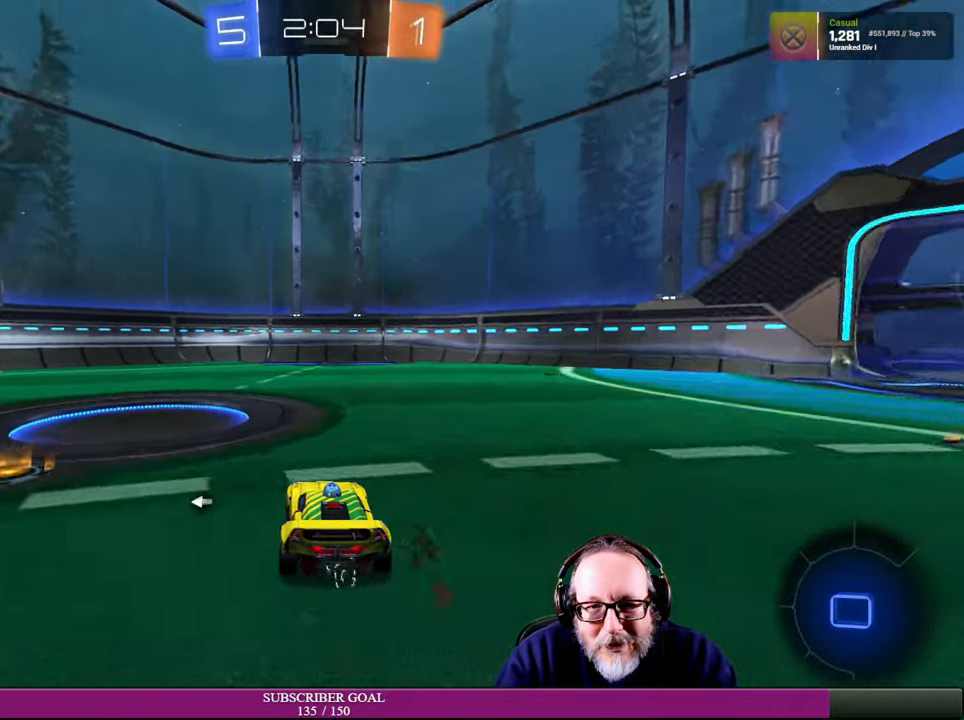
{"buttons": ["R2"], "left_stick": "right", "right_stick": "center", "events": [[33, "left_stick", "down"], [83, "left_stick", "center"], [350, "TRIANGLE", "down"], [450, "left_stick", "right"], [466, "TRIANGLE", "up"]]}